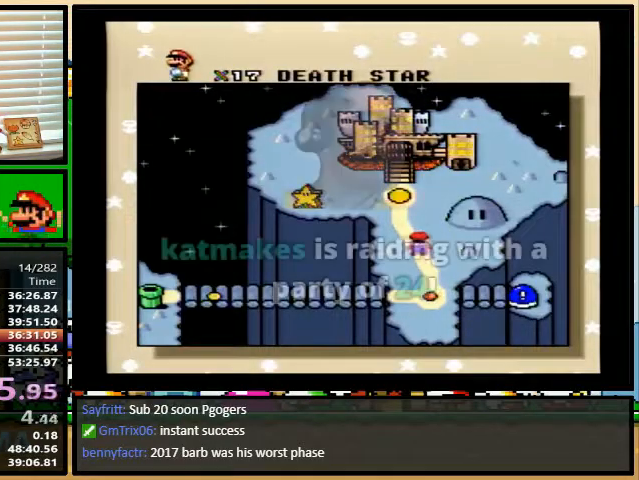
Gameplay with a controller (Nintendo layout); each line is a JSON object with the inputs held at the frame after it. "events" lists button and stick changes between this image and that frame as [ms after this image, input, new state], when the widget could be followed in between. Not read: L1 L3 R1 R3.
{"buttons": ["Y"], "events": [[100, "Y", "down"], [167, "B", "down"], [200, "X", "down"], [233, "B", "up"], [233, "X", "up"], [267, "A", "down"], [267, "Y", "up"], [333, "A", "up"], [333, "X", "down"], [333, "Y", "down"], [433, "X", "up"], [433, "Y", "up"], [467, "A", "down"], [467, "B", "down"], [500, "A", "up"], [500, "B", "up"], [500, "Y", "down"]]}
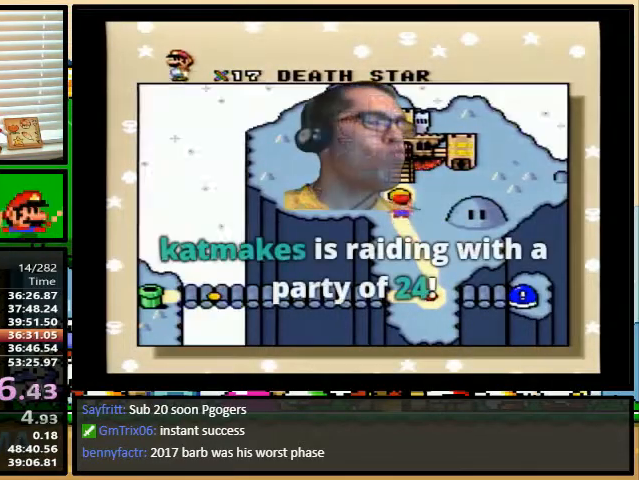
{"buttons": ["A"], "events": [[33, "X", "down"], [67, "Y", "up"], [100, "X", "up"], [133, "Y", "down"], [167, "A", "down"], [167, "Y", "up"], [200, "B", "down"], [200, "X", "down"], [233, "A", "up"], [233, "Y", "down"], [267, "B", "up"], [267, "Y", "up"], [333, "A", "down"], [333, "X", "up"], [333, "Y", "down"], [367, "A", "up"], [367, "X", "down"], [367, "Y", "up"], [433, "Y", "down"], [467, "X", "up"], [467, "Y", "up"], [500, "A", "down"]]}
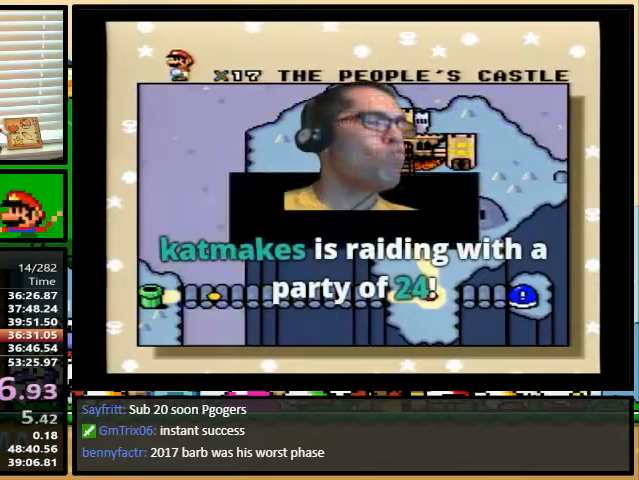
{"buttons": ["X", "Y"], "events": [[33, "Y", "down"], [67, "A", "up"], [67, "X", "down"], [67, "Y", "up"], [133, "B", "down"], [133, "Y", "down"], [167, "X", "up"], [200, "A", "down"], [200, "B", "up"], [200, "Y", "up"], [267, "A", "up"], [267, "B", "down"], [267, "X", "down"], [267, "Y", "down"], [300, "B", "up"], [333, "B", "down"], [333, "X", "up"], [333, "Y", "up"], [367, "A", "down"], [367, "B", "up"], [367, "Y", "down"], [400, "Y", "up"], [433, "A", "up"], [433, "X", "down"], [467, "B", "down"], [467, "Y", "down"], [500, "B", "up"]]}
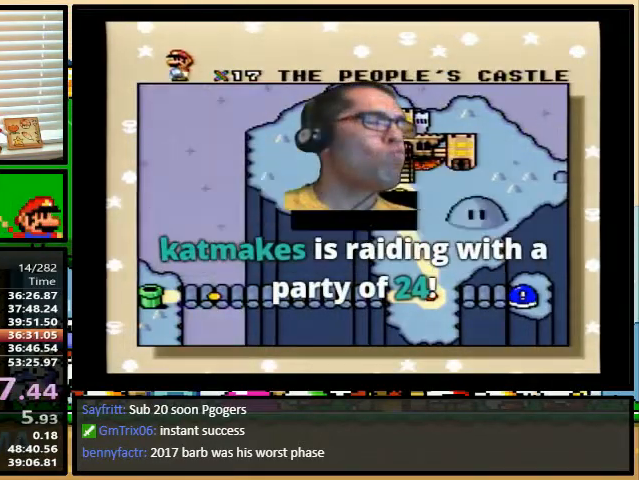
{"buttons": ["B", "X", "Y"], "events": [[33, "X", "up"], [33, "Y", "up"], [67, "A", "down"], [67, "B", "down"], [67, "Y", "down"], [100, "B", "up"], [100, "X", "down"], [133, "A", "up"], [133, "Y", "up"], [200, "Y", "down"], [233, "X", "up"], [233, "Y", "up"], [267, "A", "down"], [300, "A", "up"], [300, "X", "down"], [367, "B", "down"], [367, "Y", "down"], [400, "B", "up"], [400, "X", "up"], [433, "A", "down"], [433, "Y", "up"], [500, "A", "up"], [500, "B", "down"], [500, "X", "down"], [500, "Y", "down"]]}
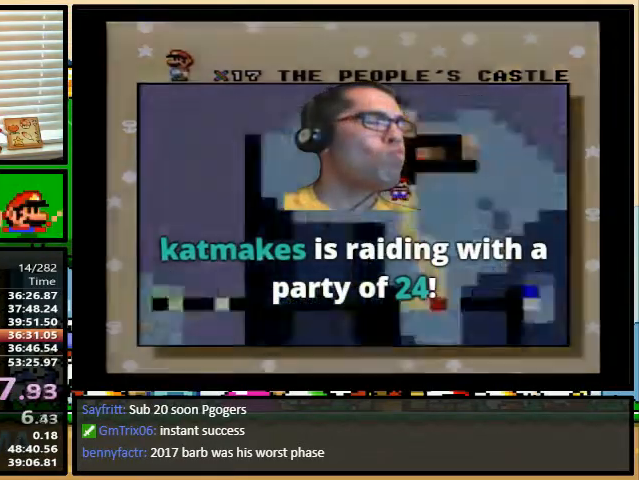
{"buttons": ["X", "Y"], "events": [[33, "B", "up"]]}